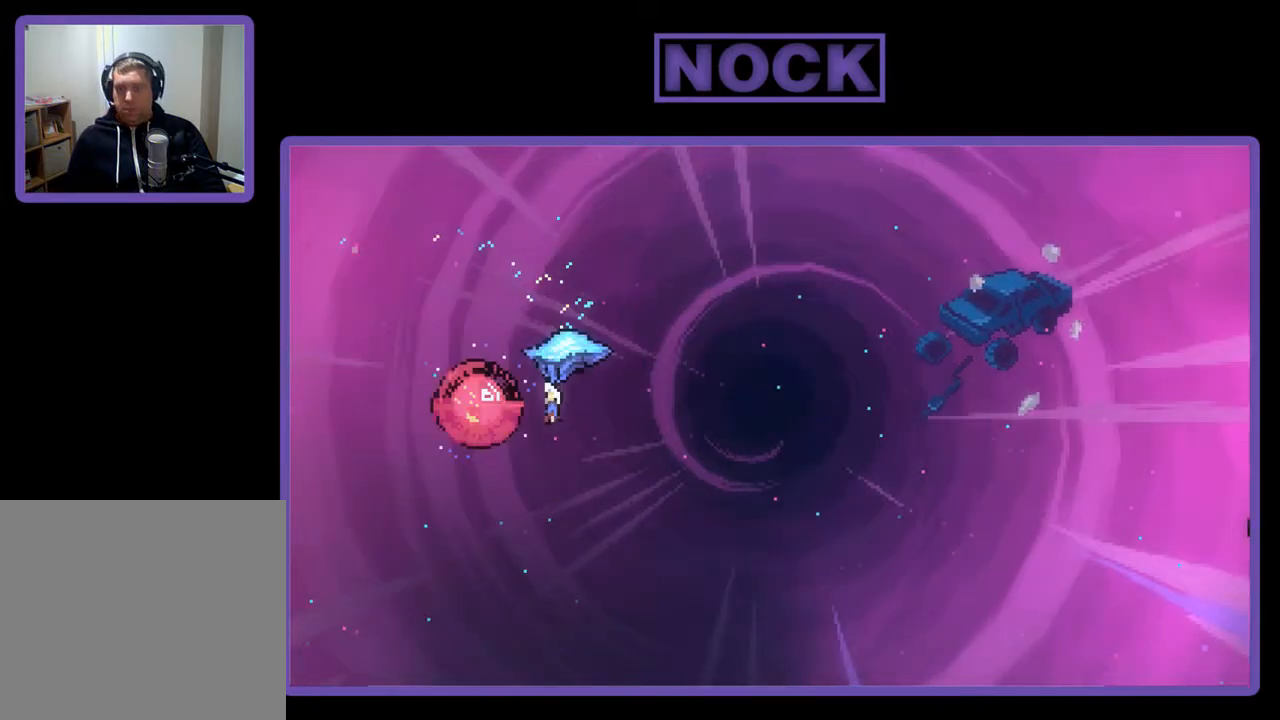
Gameplay with a controller (PlayStation layout); each line is a JSON object with the inputs held at the frame after it. "events" lists button and stick changes between this image and that frame as [ms after this image, input, new state], when the widget could be followed in between. Not read: left_stick.
{"buttons": ["R2", "DPAD_RIGHT"], "right_stick": "center", "events": [[67, "DPAD_LEFT", "up"], [133, "DPAD_RIGHT", "down"]]}
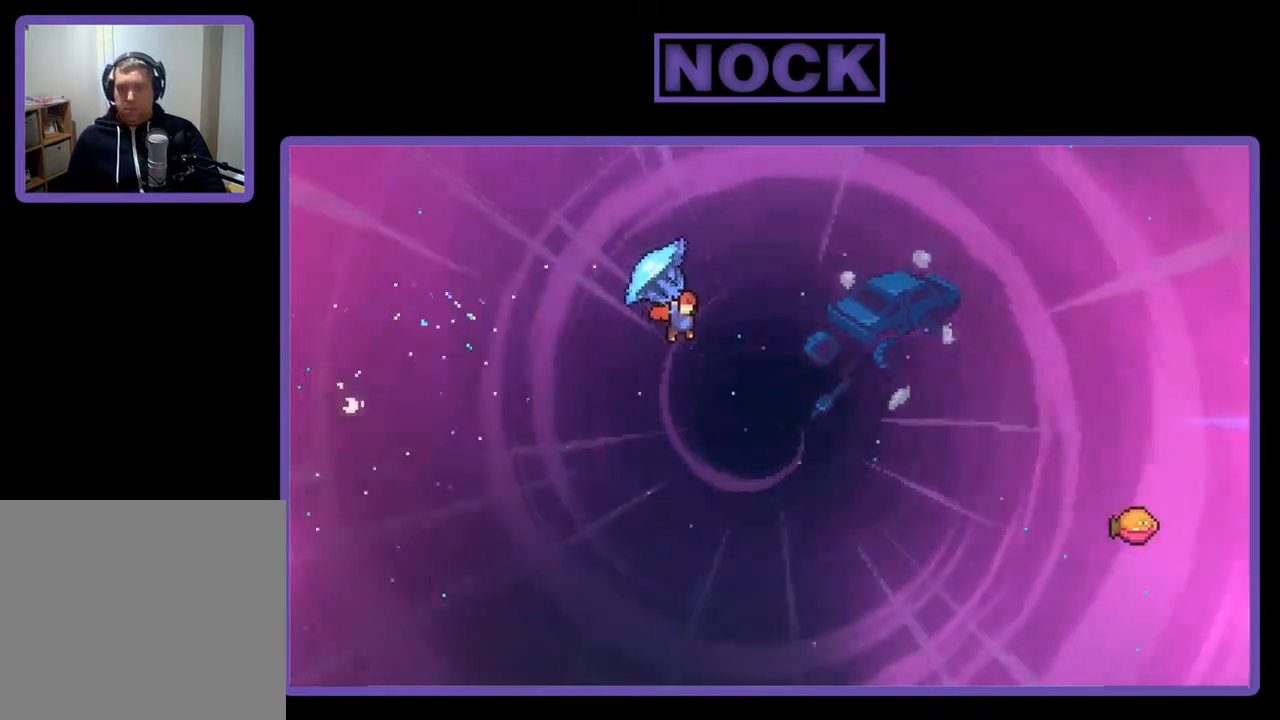
{"buttons": ["CIRCLE", "R2", "DPAD_UP", "DPAD_RIGHT"], "right_stick": "center", "events": [[33, "DPAD_UP", "down"], [167, "R2", "up"], [200, "DPAD_RIGHT", "up"], [233, "CIRCLE", "down"], [300, "R2", "down"], [333, "DPAD_RIGHT", "down"], [367, "CIRCLE", "up"], [433, "CIRCLE", "down"]]}
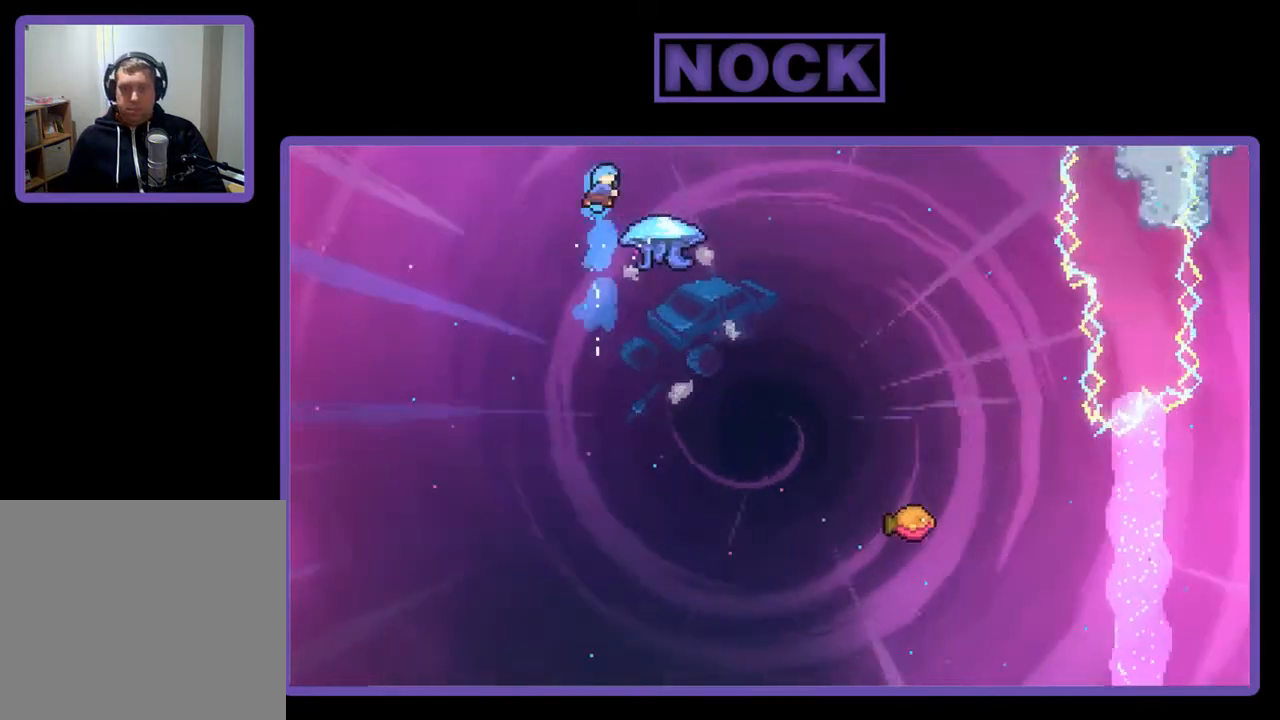
{"buttons": ["CIRCLE", "R2", "DPAD_RIGHT"], "right_stick": "center", "events": [[67, "DPAD_UP", "up"]]}
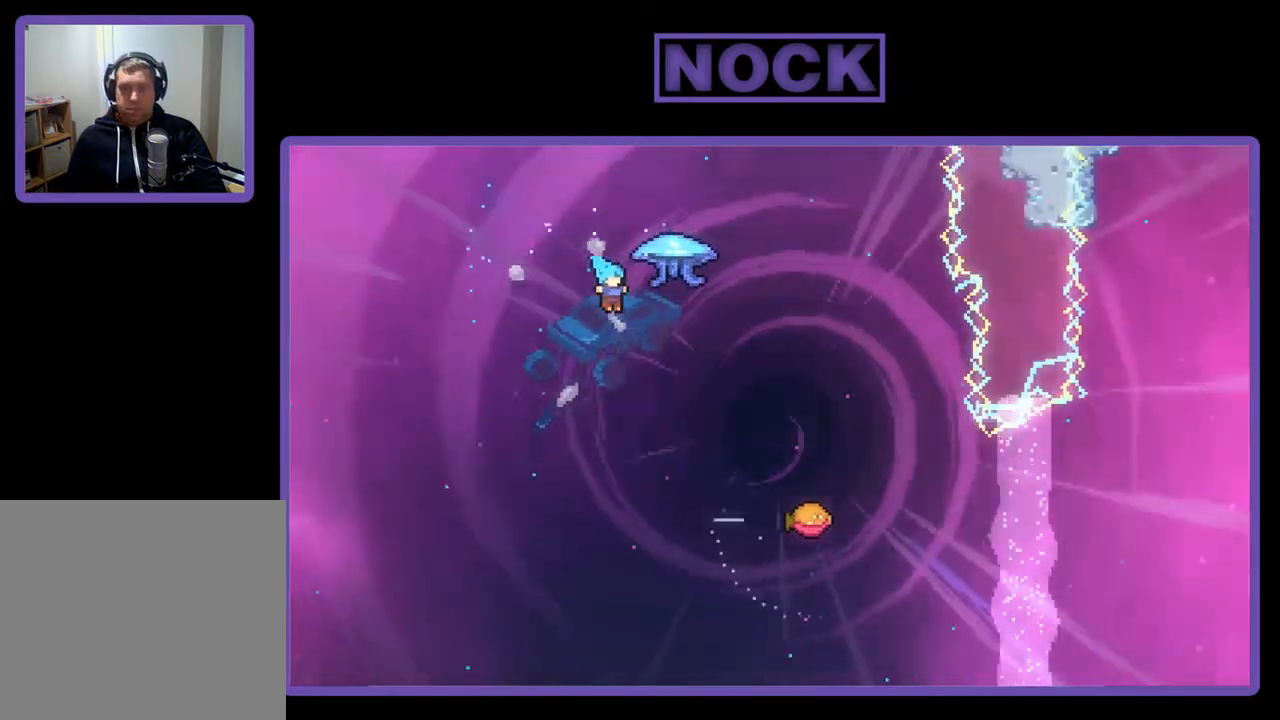
{"buttons": ["CIRCLE", "R2", "DPAD_UP", "DPAD_RIGHT"], "right_stick": "center", "events": [[233, "DPAD_UP", "down"], [400, "CIRCLE", "up"], [500, "CIRCLE", "down"]]}
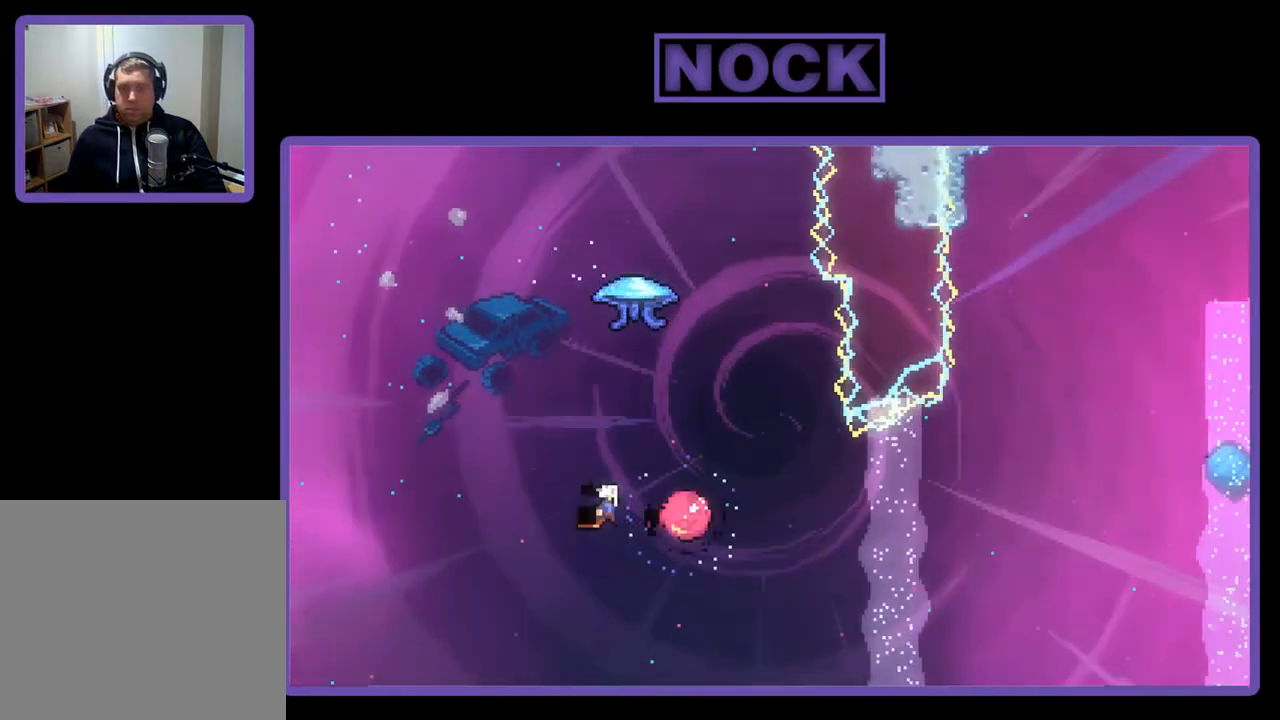
{"buttons": ["DPAD_RIGHT"], "right_stick": "center", "events": [[400, "CIRCLE", "up"], [467, "R2", "up"], [500, "DPAD_UP", "up"]]}
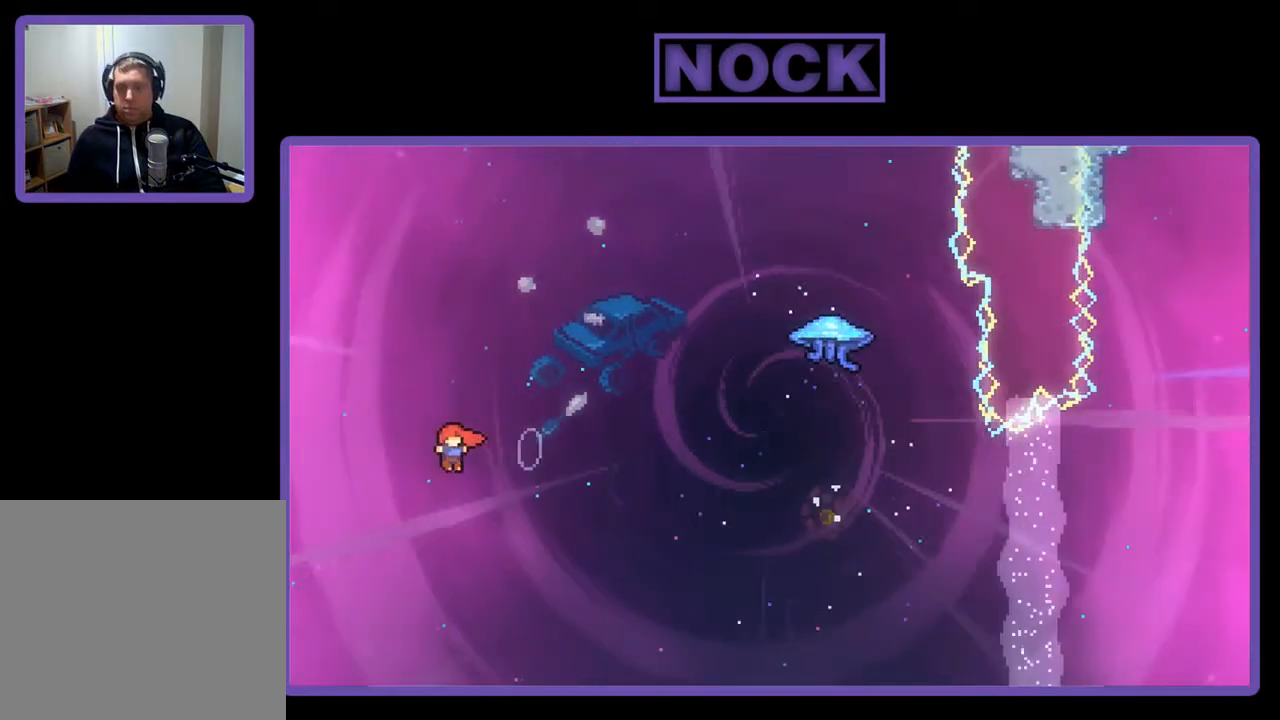
{"buttons": [], "right_stick": "center", "events": [[33, "CIRCLE", "down"], [67, "DPAD_RIGHT", "up"], [333, "CIRCLE", "up"]]}
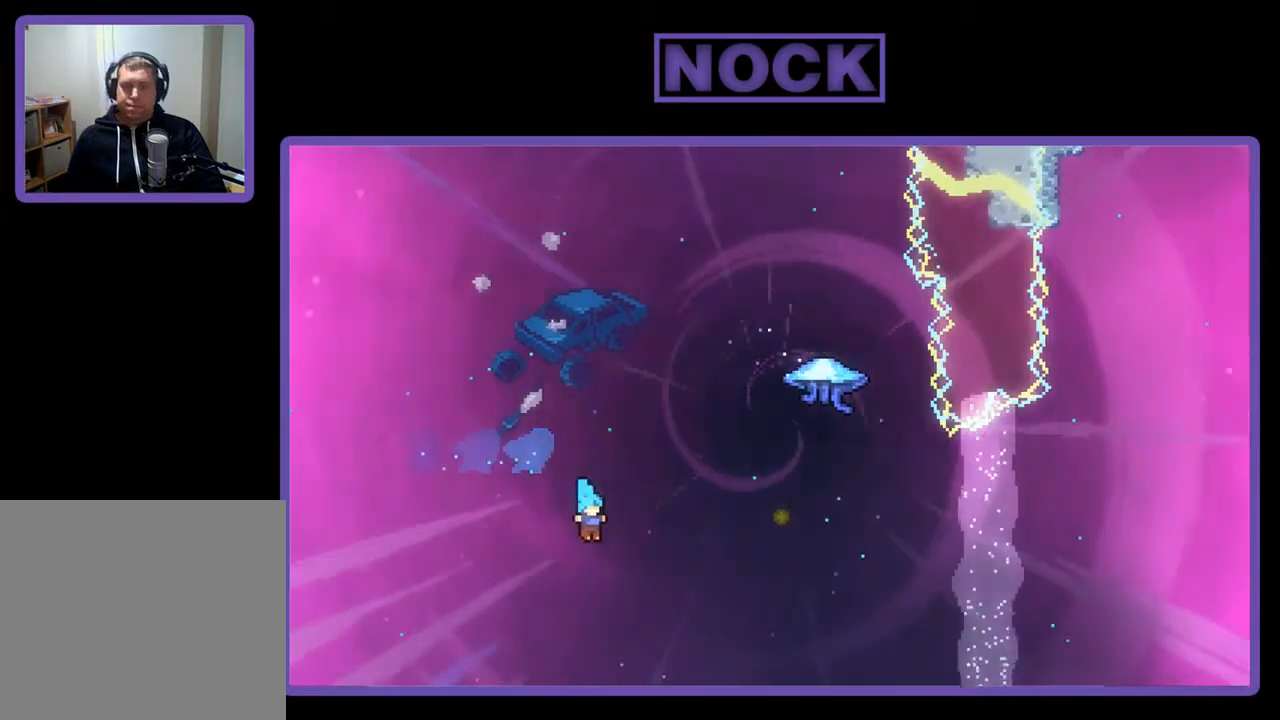
{"buttons": [], "right_stick": "center", "events": []}
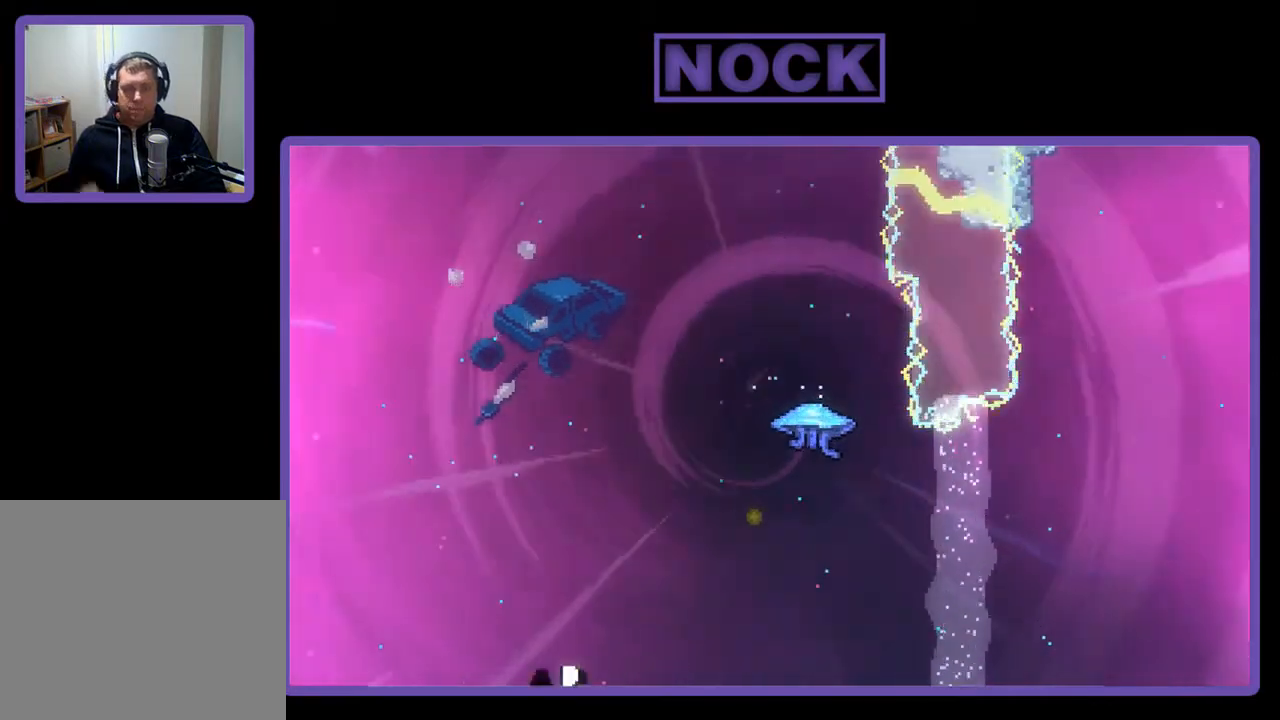
{"buttons": [], "right_stick": "center", "events": []}
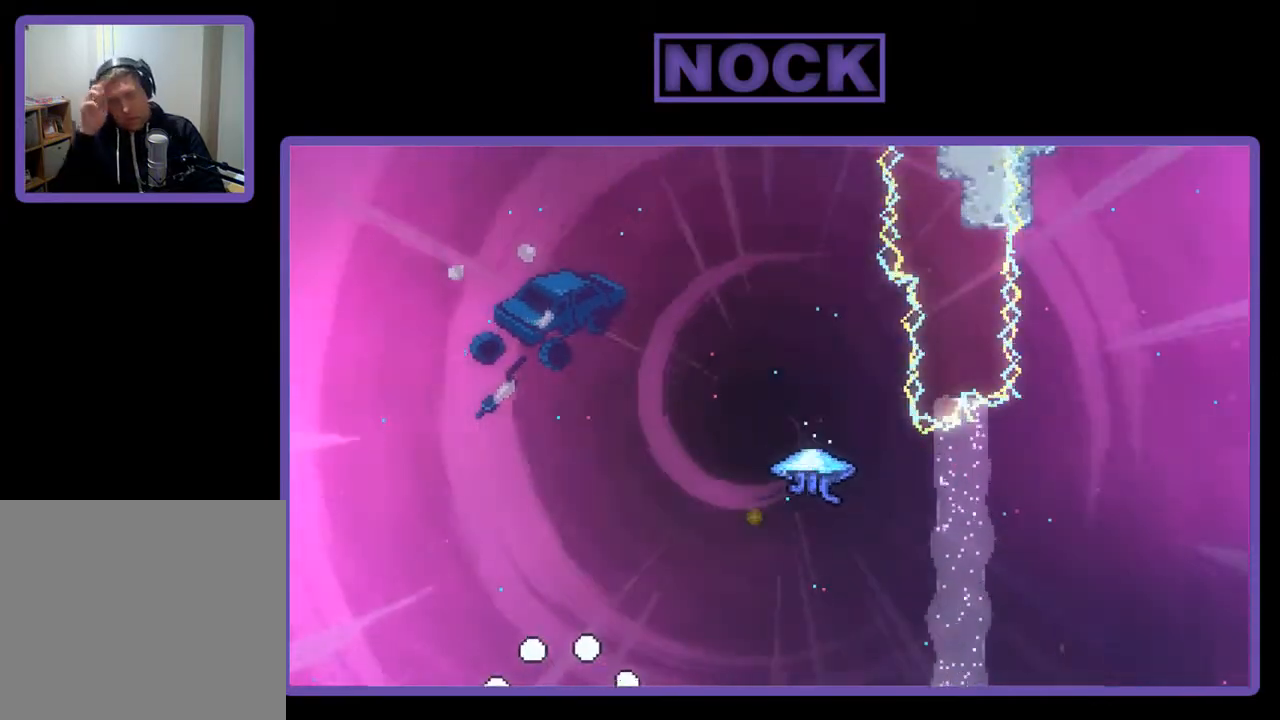
{"buttons": [], "right_stick": "center", "events": []}
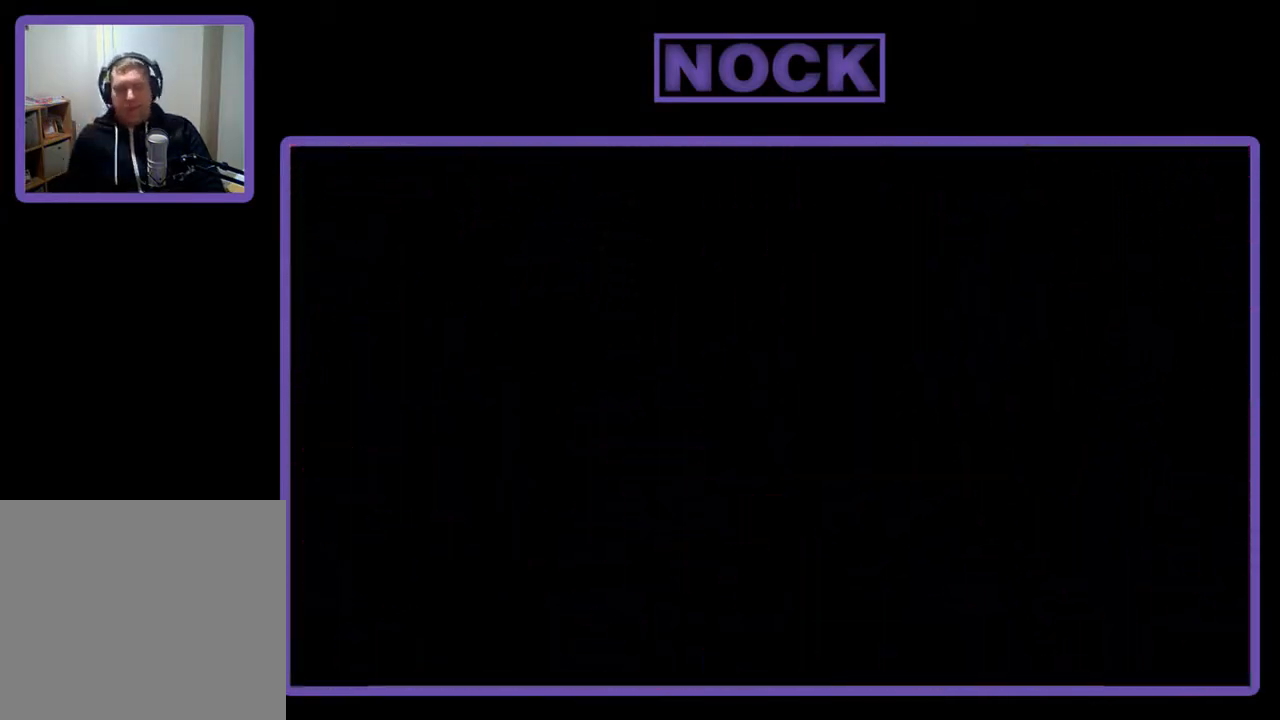
{"buttons": ["R2", "DPAD_RIGHT"], "right_stick": "center", "events": [[483, "DPAD_RIGHT", "down"], [483, "R2", "down"]]}
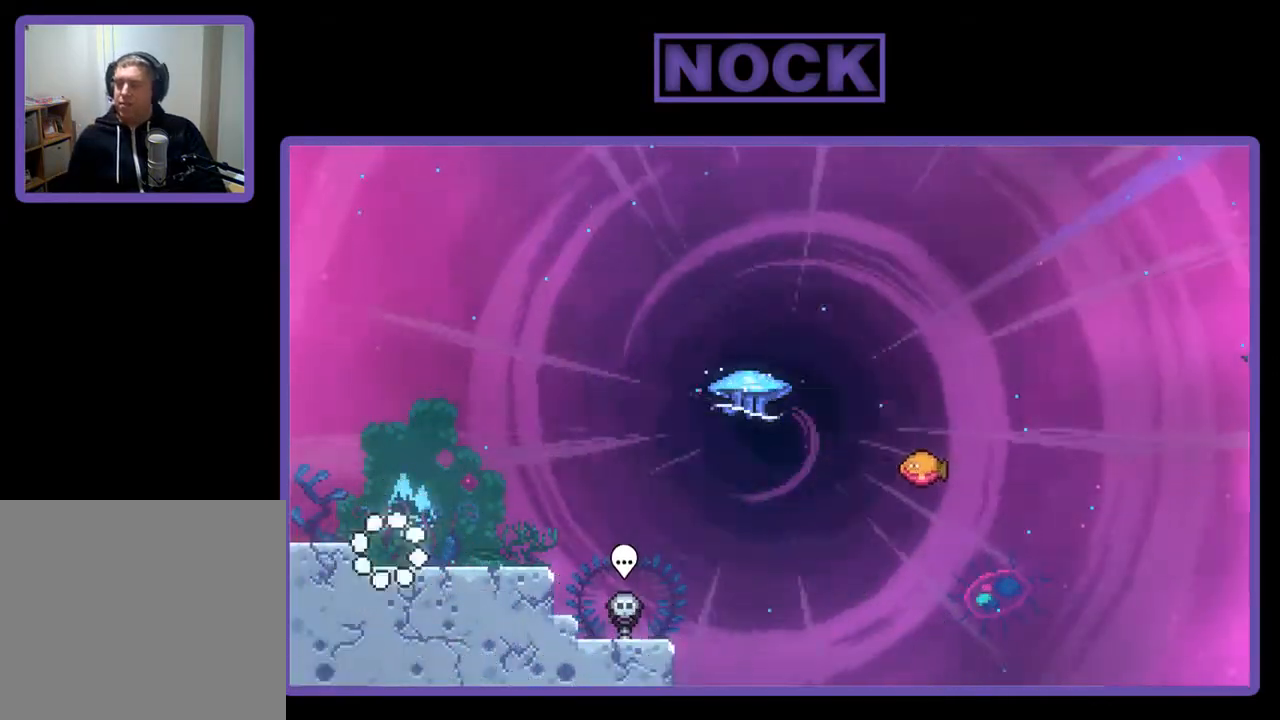
{"buttons": ["R2", "DPAD_RIGHT"], "right_stick": "center", "events": []}
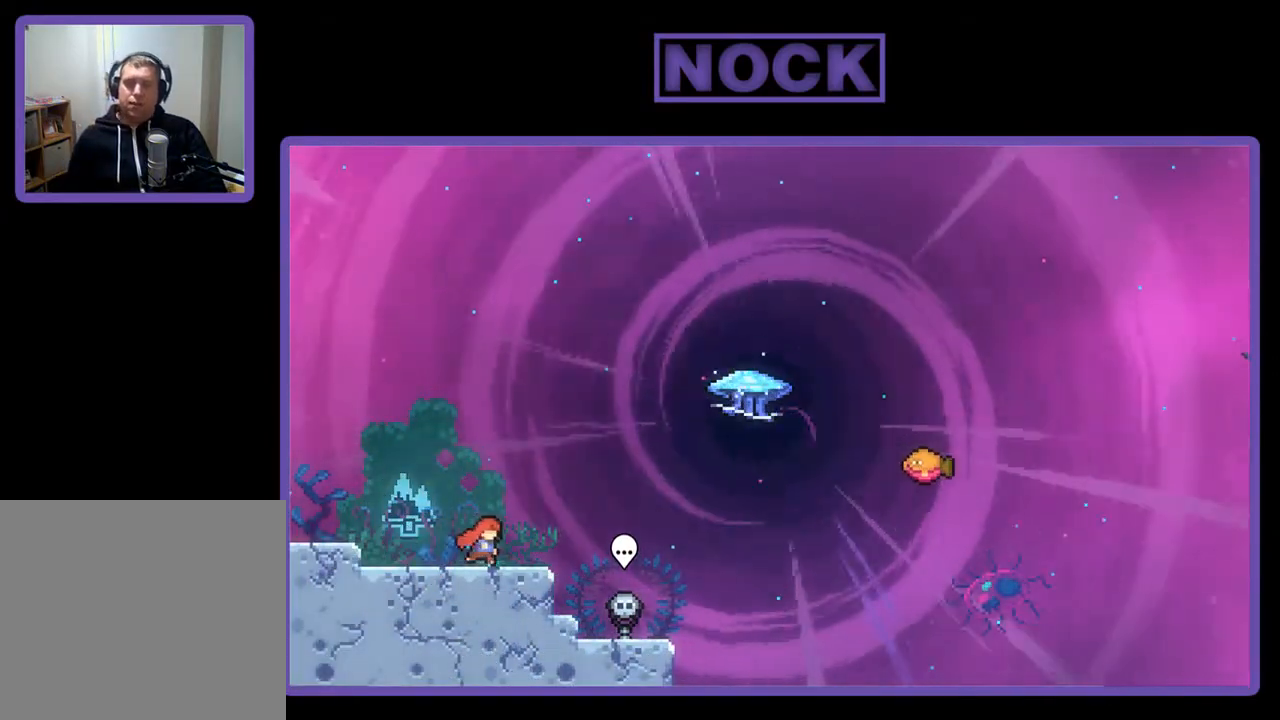
{"buttons": ["CROSS", "R2", "DPAD_UP", "DPAD_RIGHT"], "right_stick": "center", "events": [[267, "DPAD_UP", "down"], [300, "CROSS", "down"]]}
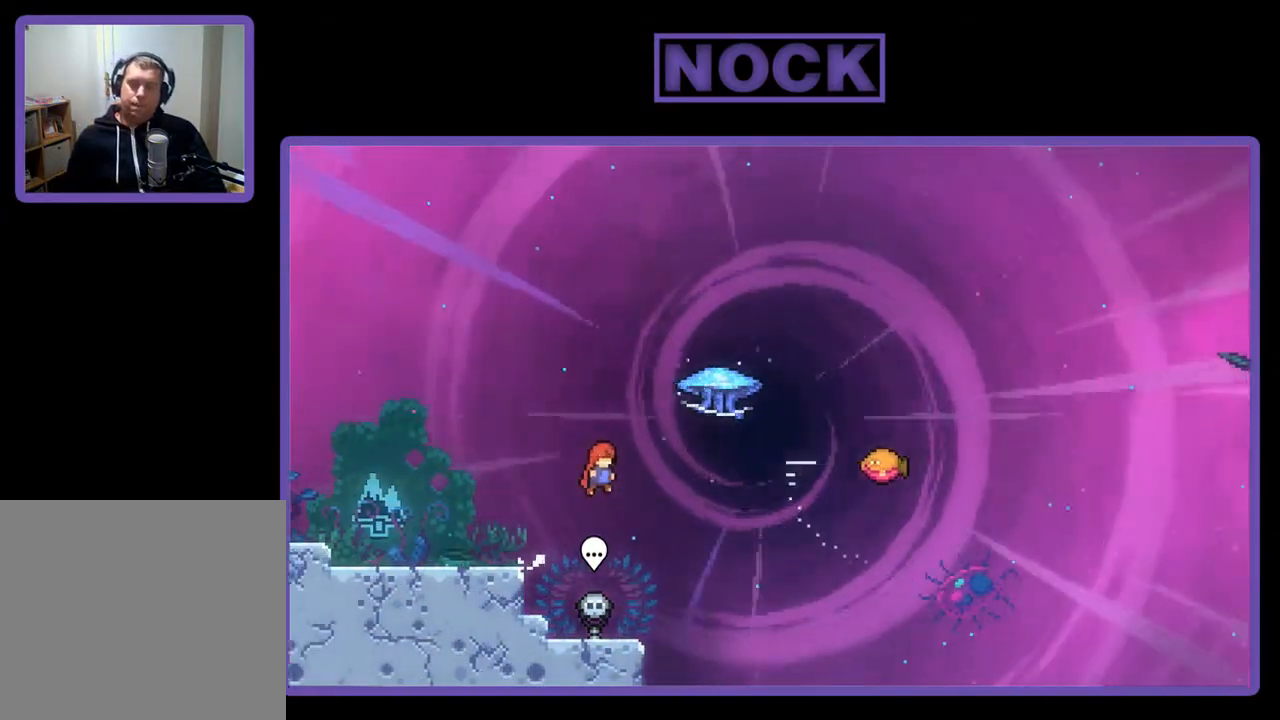
{"buttons": ["CIRCLE", "R2", "DPAD_UP", "DPAD_RIGHT"], "right_stick": "center", "events": [[33, "CROSS", "up"], [200, "CIRCLE", "down"]]}
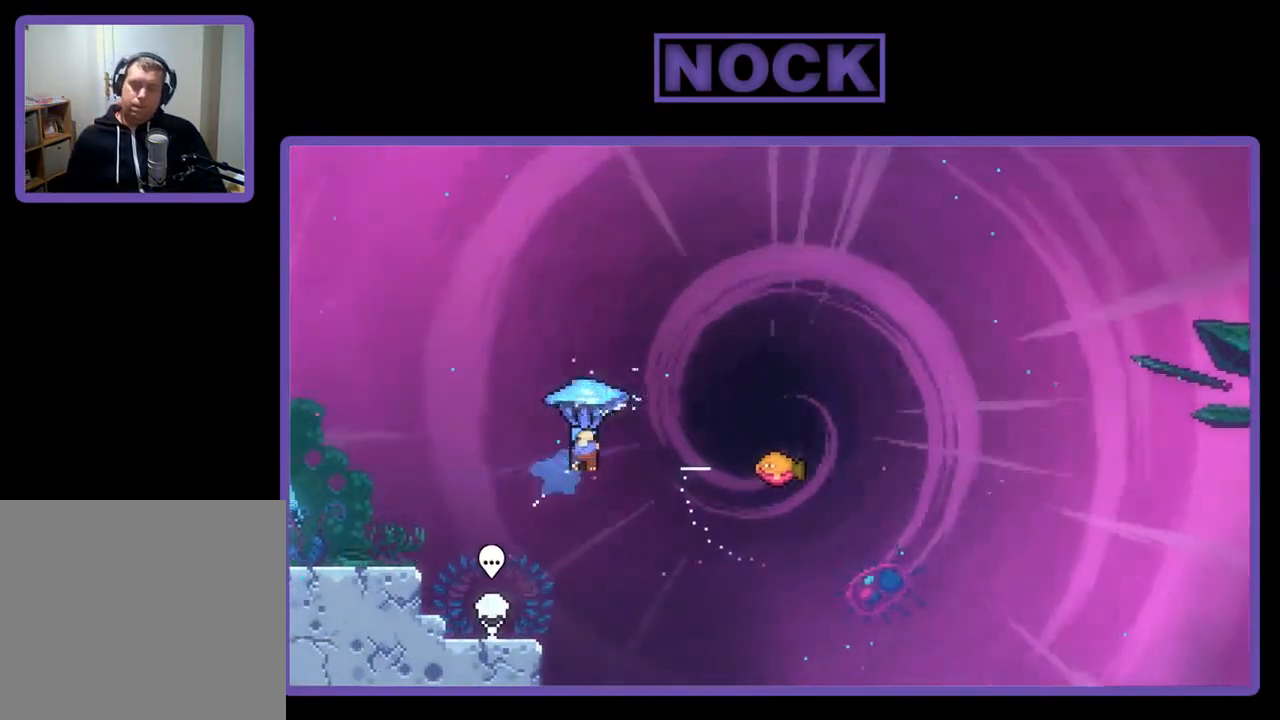
{"buttons": ["R2", "DPAD_RIGHT"], "right_stick": "center", "events": [[100, "CIRCLE", "up"], [100, "DPAD_UP", "up"]]}
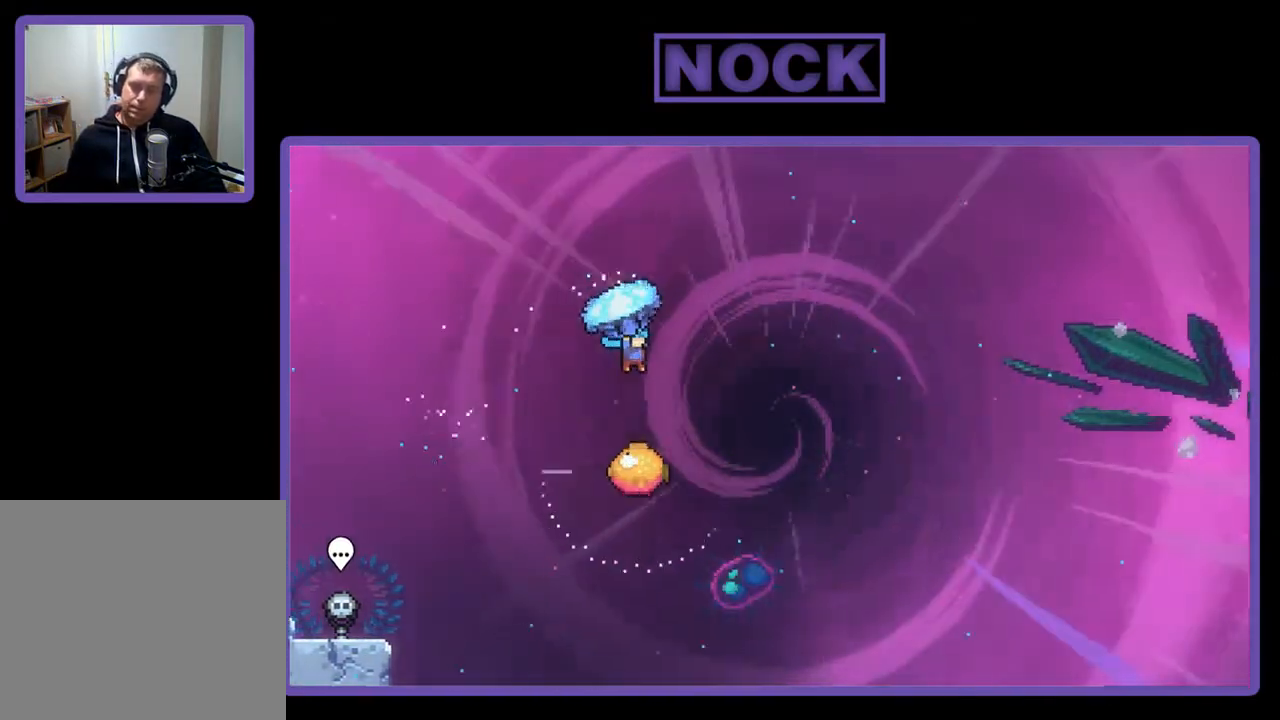
{"buttons": ["R2"], "right_stick": "center", "events": [[233, "DPAD_RIGHT", "up"]]}
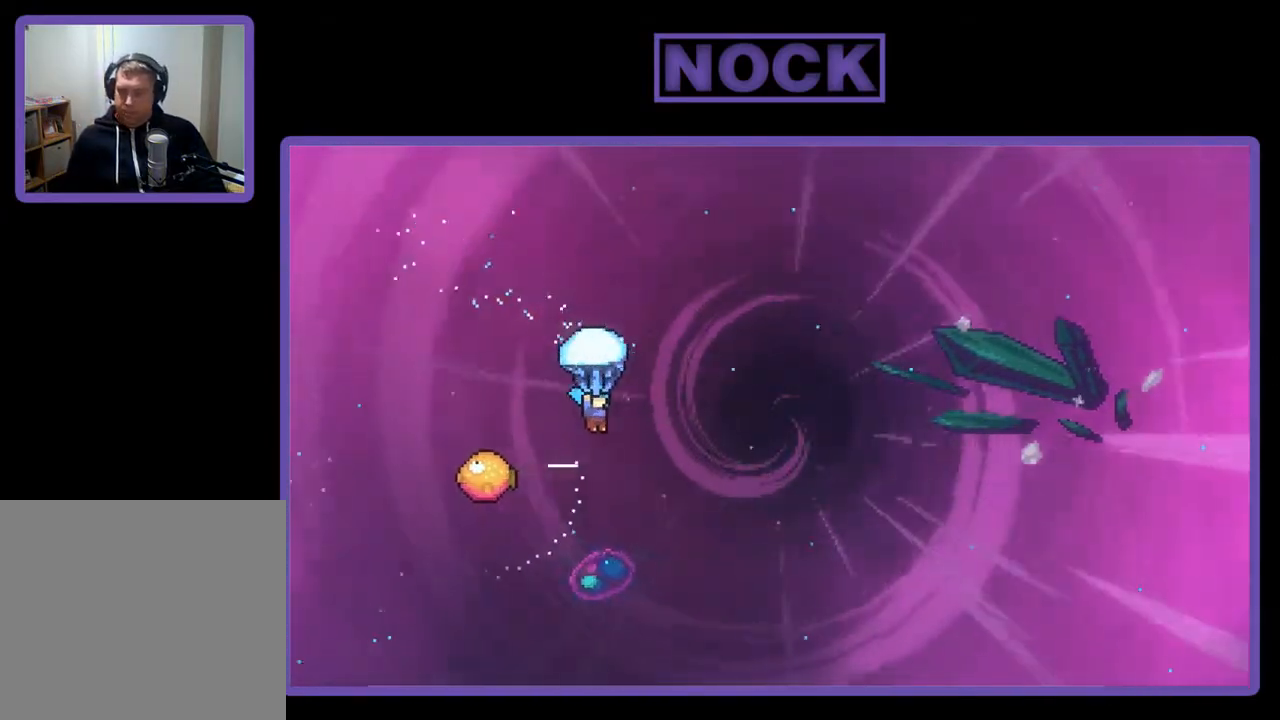
{"buttons": ["R2", "DPAD_LEFT"], "right_stick": "center", "events": [[133, "DPAD_LEFT", "down"]]}
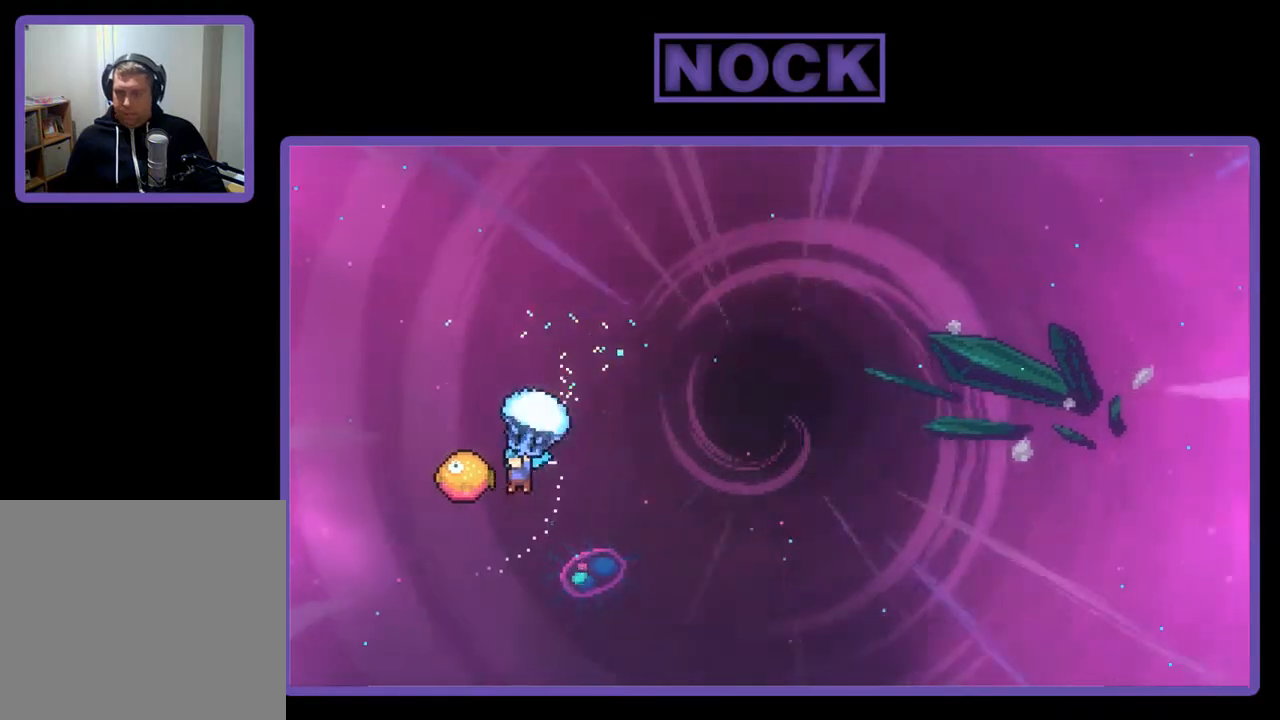
{"buttons": ["R2", "DPAD_RIGHT"], "right_stick": "center", "events": [[33, "DPAD_LEFT", "up"], [100, "DPAD_RIGHT", "down"]]}
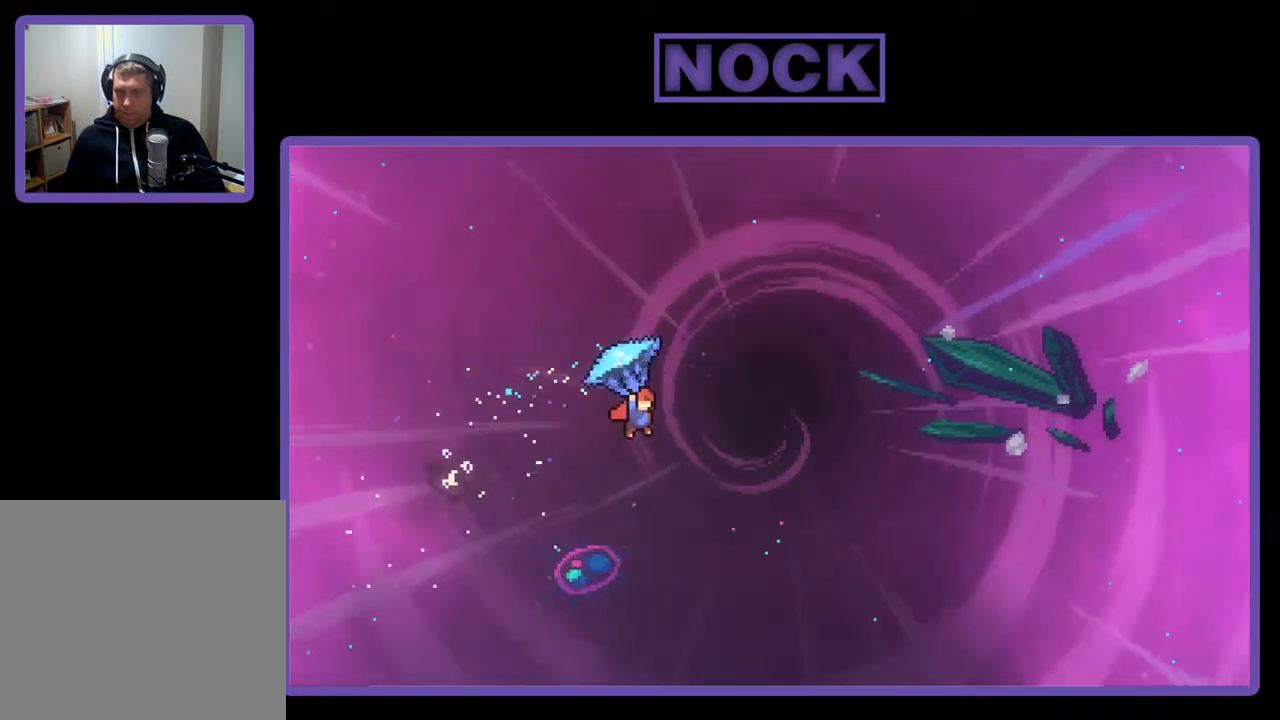
{"buttons": ["DPAD_UP", "DPAD_RIGHT"], "right_stick": "center", "events": [[233, "DPAD_UP", "down"], [367, "CIRCLE", "down"], [400, "R2", "up"], [500, "CIRCLE", "up"]]}
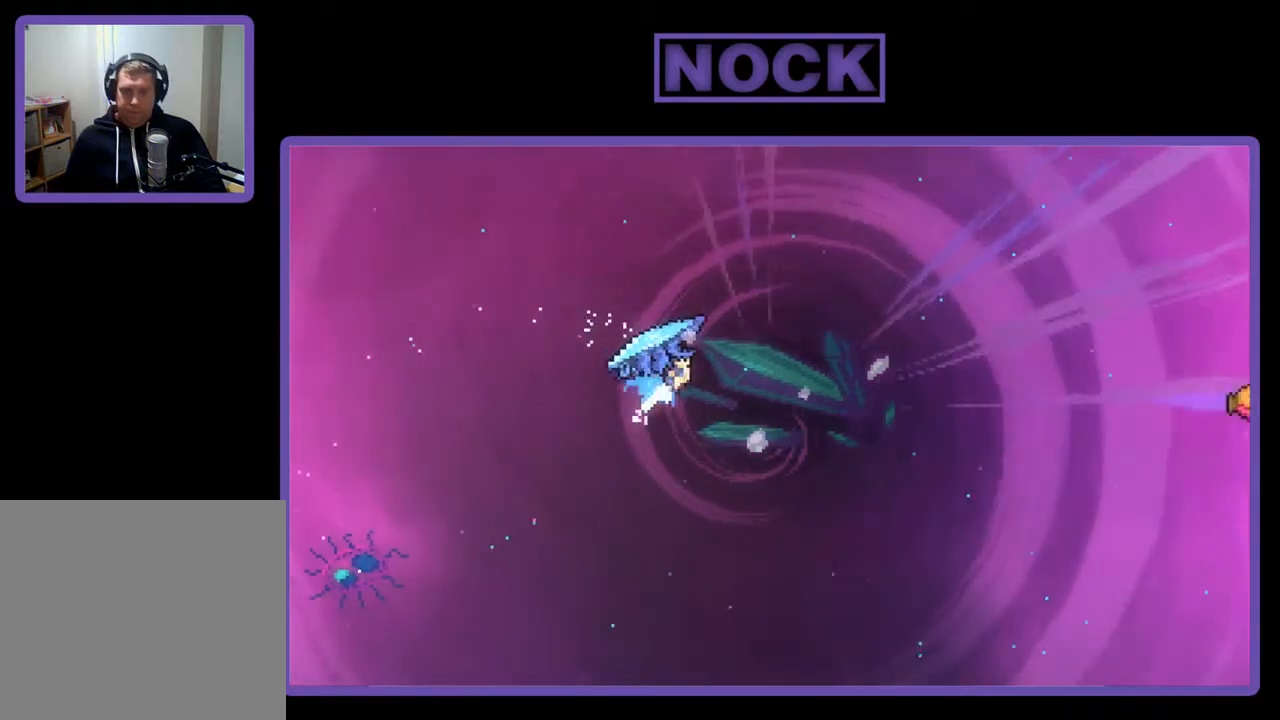
{"buttons": ["CIRCLE", "R2", "DPAD_RIGHT"], "right_stick": "center", "events": [[33, "R2", "down"], [100, "CIRCLE", "down"], [200, "DPAD_UP", "up"]]}
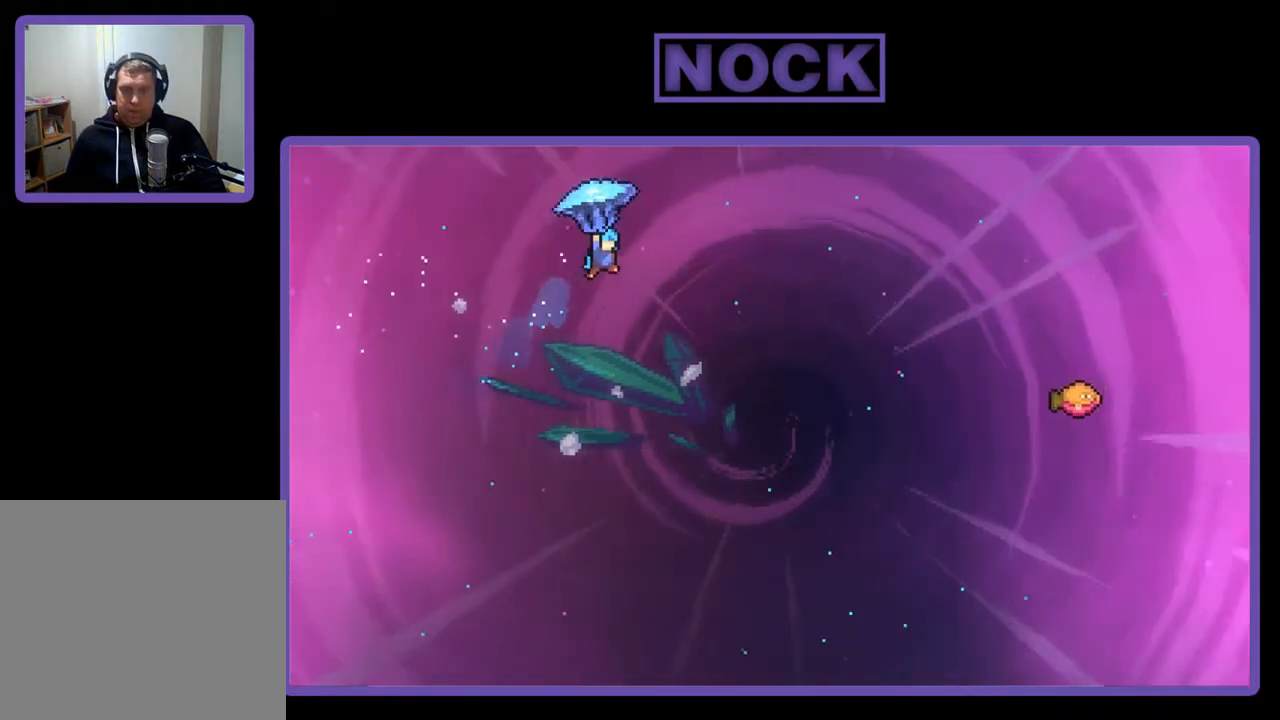
{"buttons": ["R2", "DPAD_RIGHT"], "right_stick": "center", "events": [[367, "CIRCLE", "up"]]}
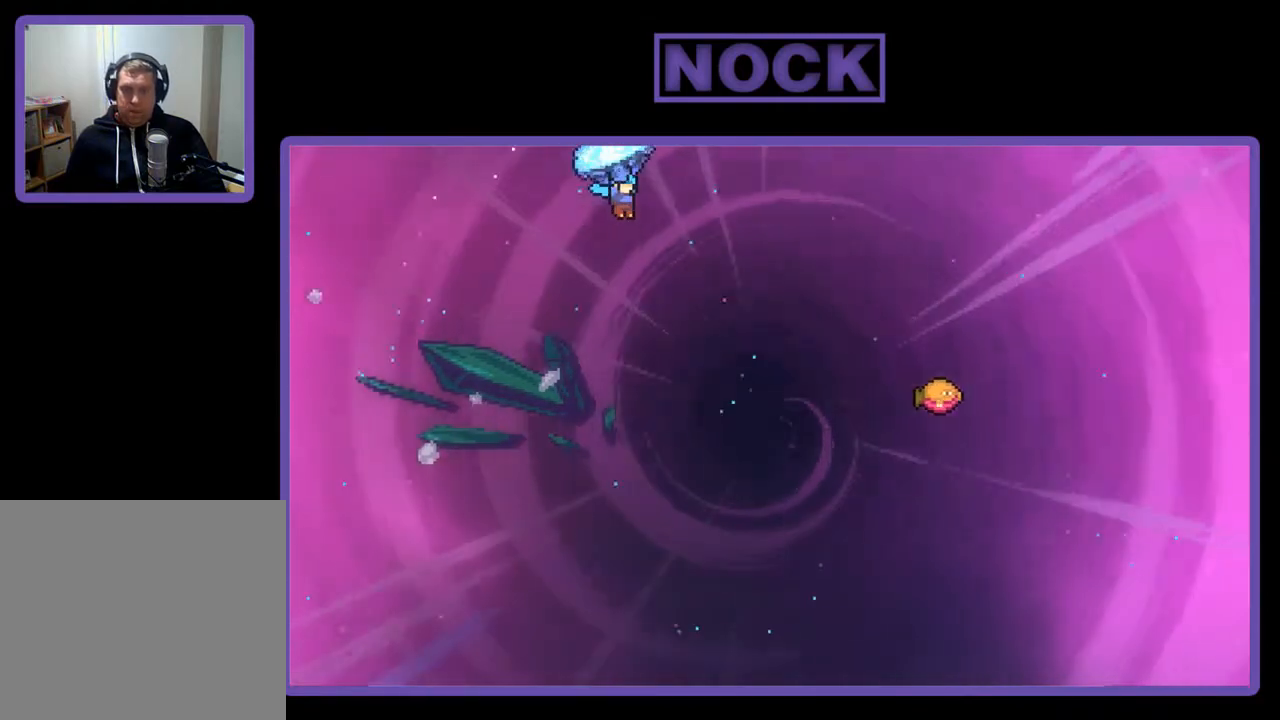
{"buttons": ["R2", "DPAD_RIGHT"], "right_stick": "center", "events": []}
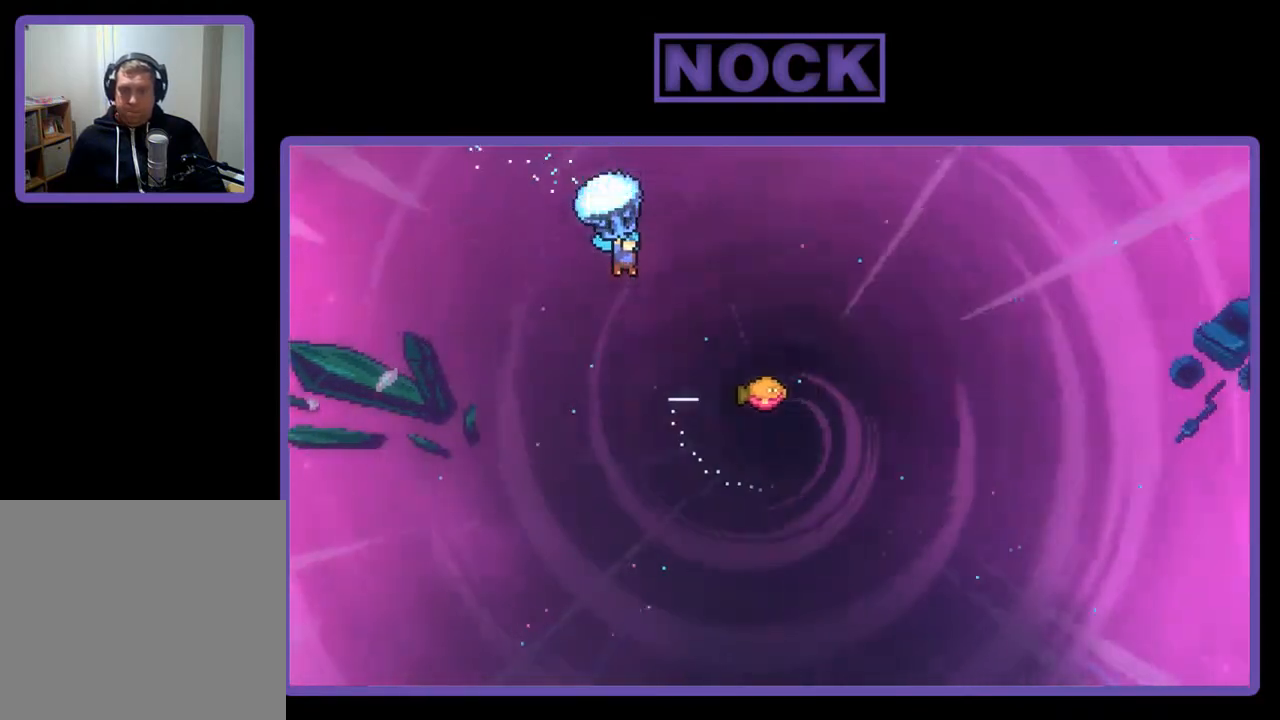
{"buttons": ["R2", "DPAD_RIGHT"], "right_stick": "center", "events": []}
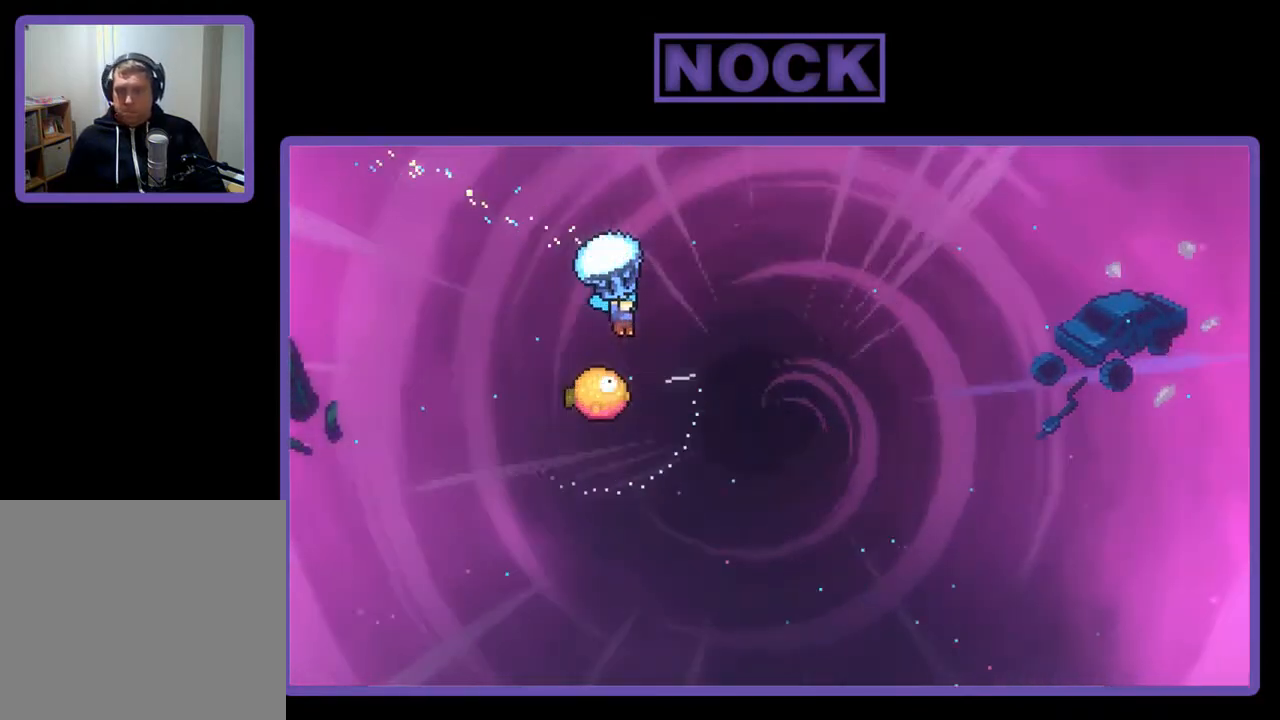
{"buttons": ["R2", "DPAD_LEFT"], "right_stick": "center", "events": [[200, "DPAD_RIGHT", "up"], [333, "DPAD_LEFT", "down"]]}
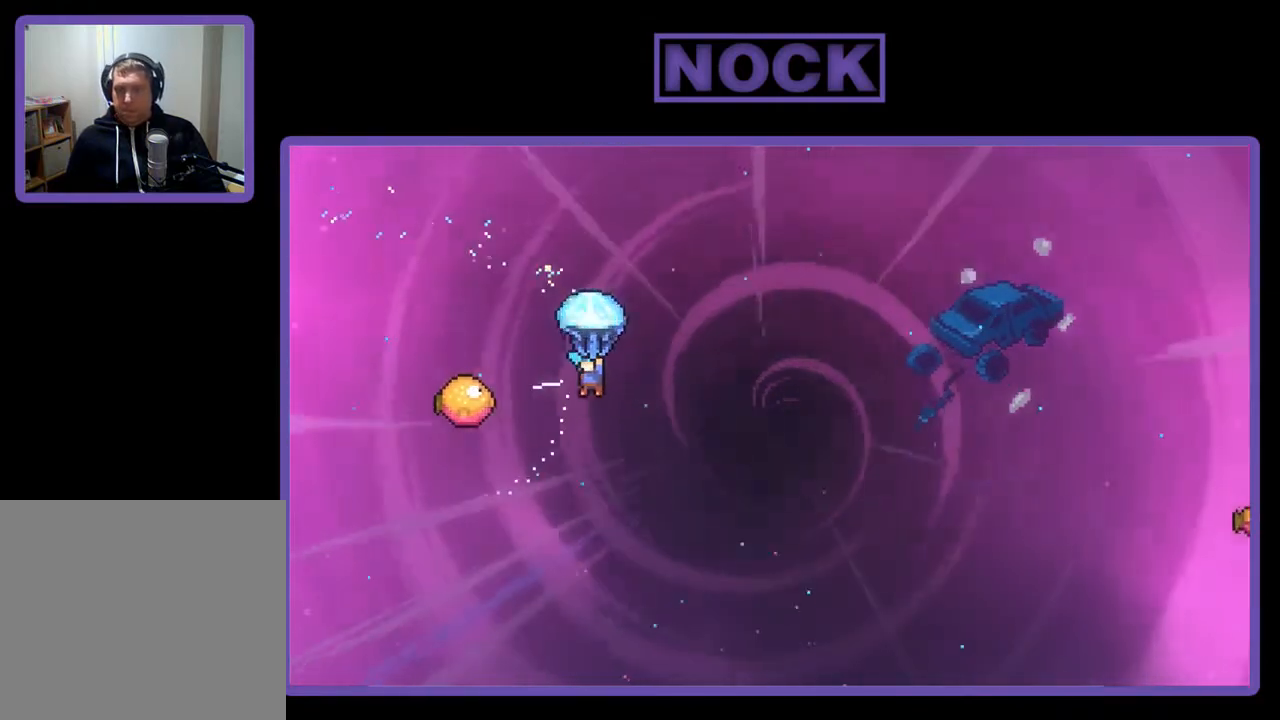
{"buttons": ["R2", "DPAD_RIGHT"], "right_stick": "center", "events": [[400, "DPAD_LEFT", "up"], [467, "DPAD_RIGHT", "down"]]}
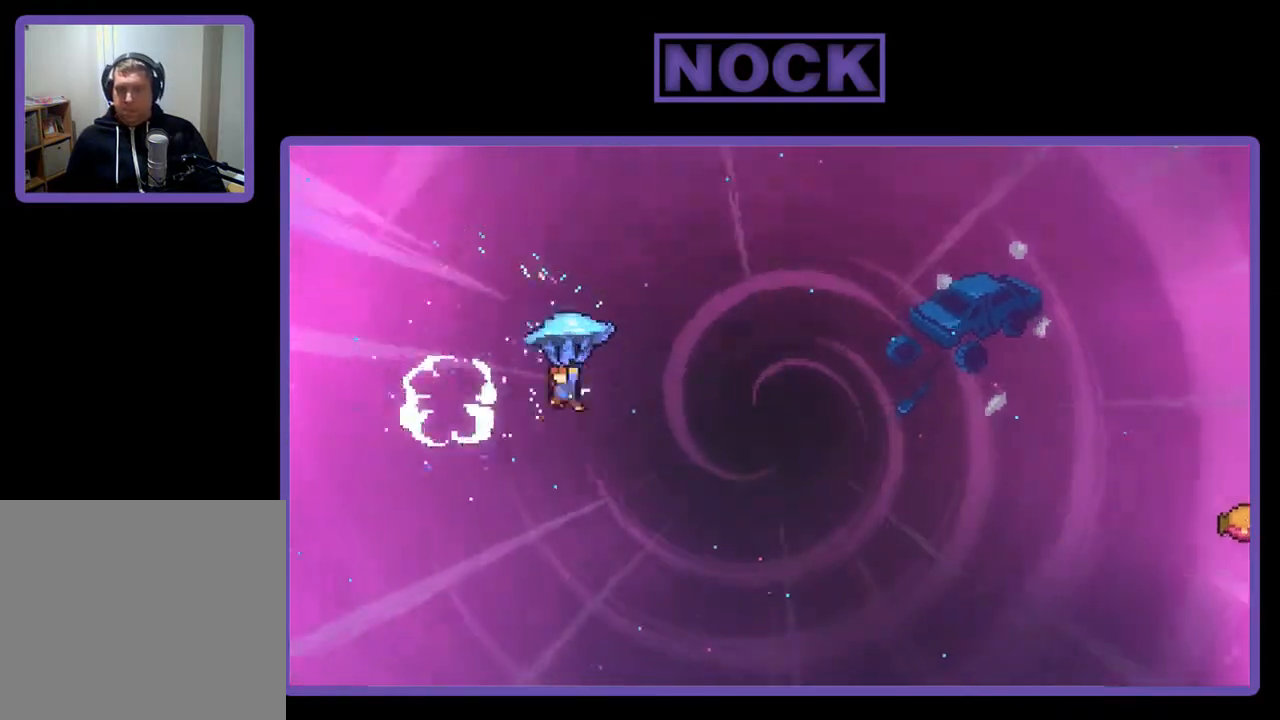
{"buttons": ["CIRCLE", "DPAD_UP", "DPAD_RIGHT"], "right_stick": "center", "events": [[467, "CIRCLE", "down"], [500, "DPAD_UP", "down"], [500, "R2", "up"]]}
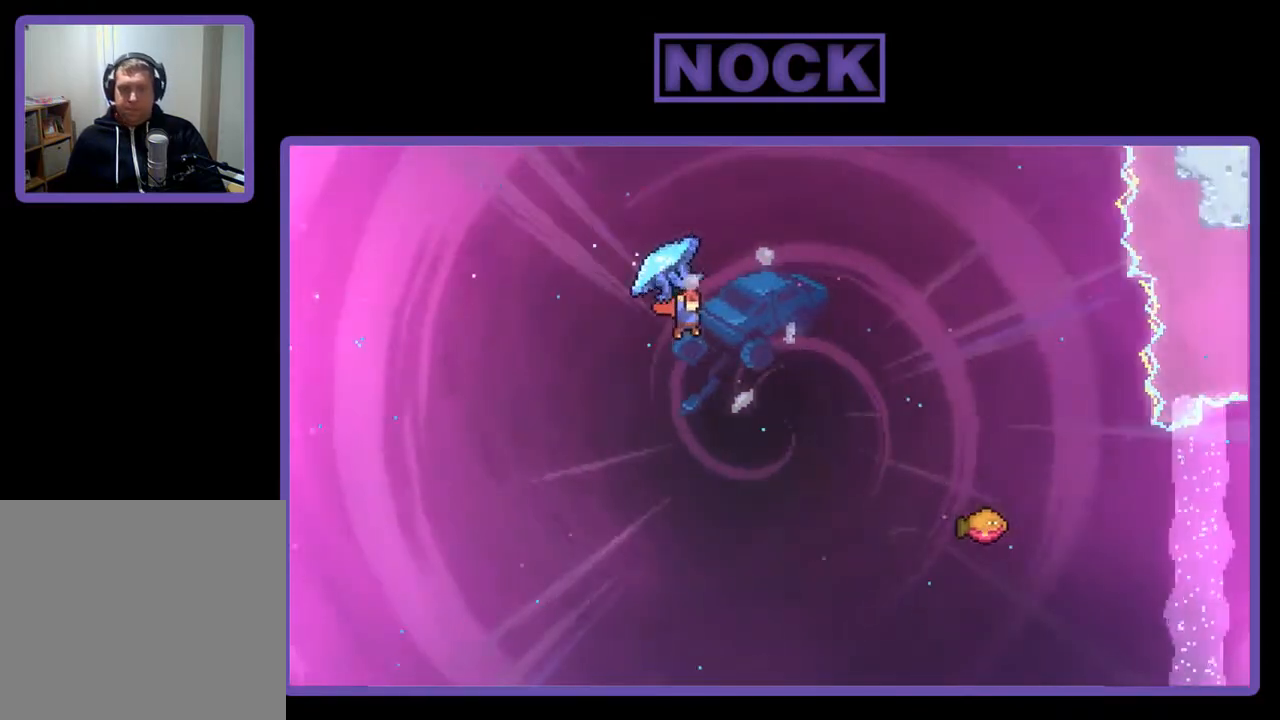
{"buttons": ["CIRCLE", "R2", "DPAD_UP", "DPAD_RIGHT"], "right_stick": "center", "events": [[100, "CIRCLE", "up"], [133, "DPAD_RIGHT", "up"], [133, "R2", "down"], [200, "CIRCLE", "down"], [200, "DPAD_RIGHT", "down"], [300, "CIRCLE", "up"], [333, "DPAD_UP", "up"], [400, "CIRCLE", "down"], [500, "DPAD_UP", "down"]]}
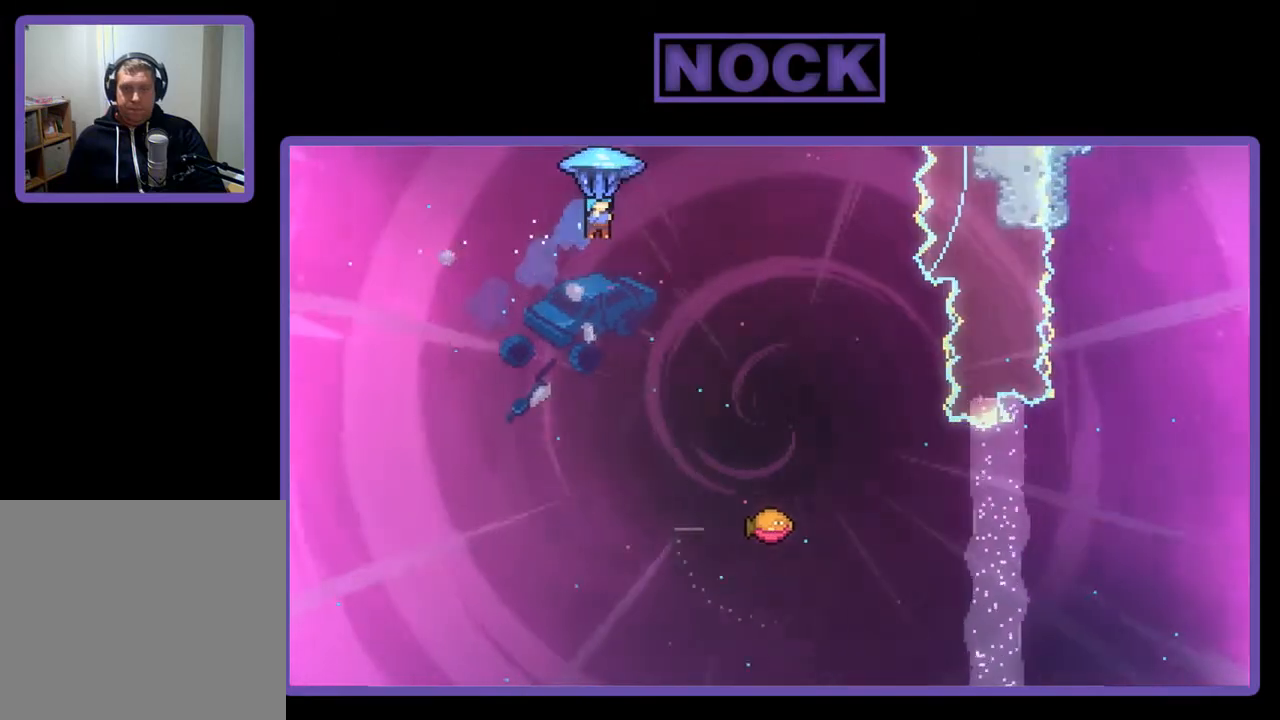
{"buttons": ["R2"], "right_stick": "center", "events": [[67, "DPAD_UP", "up"], [200, "CIRCLE", "up"], [367, "DPAD_RIGHT", "up"]]}
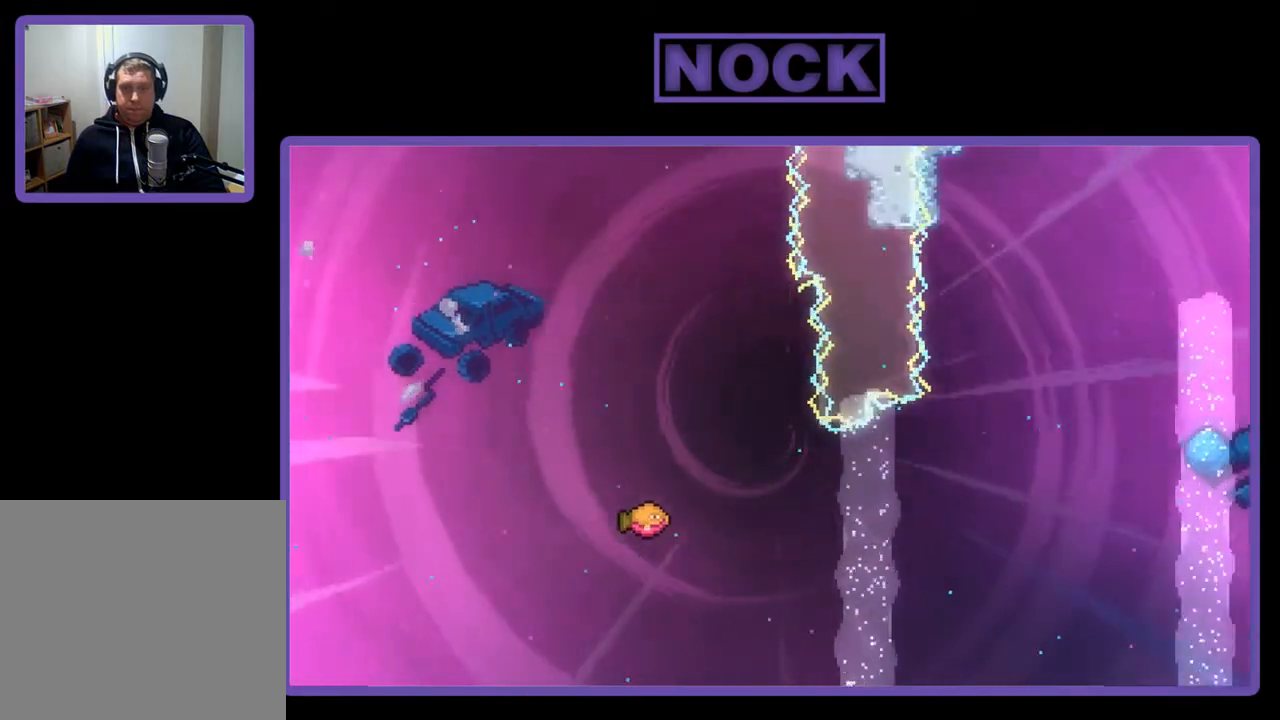
{"buttons": ["R2", "DPAD_RIGHT"], "right_stick": "center", "events": [[500, "DPAD_RIGHT", "down"]]}
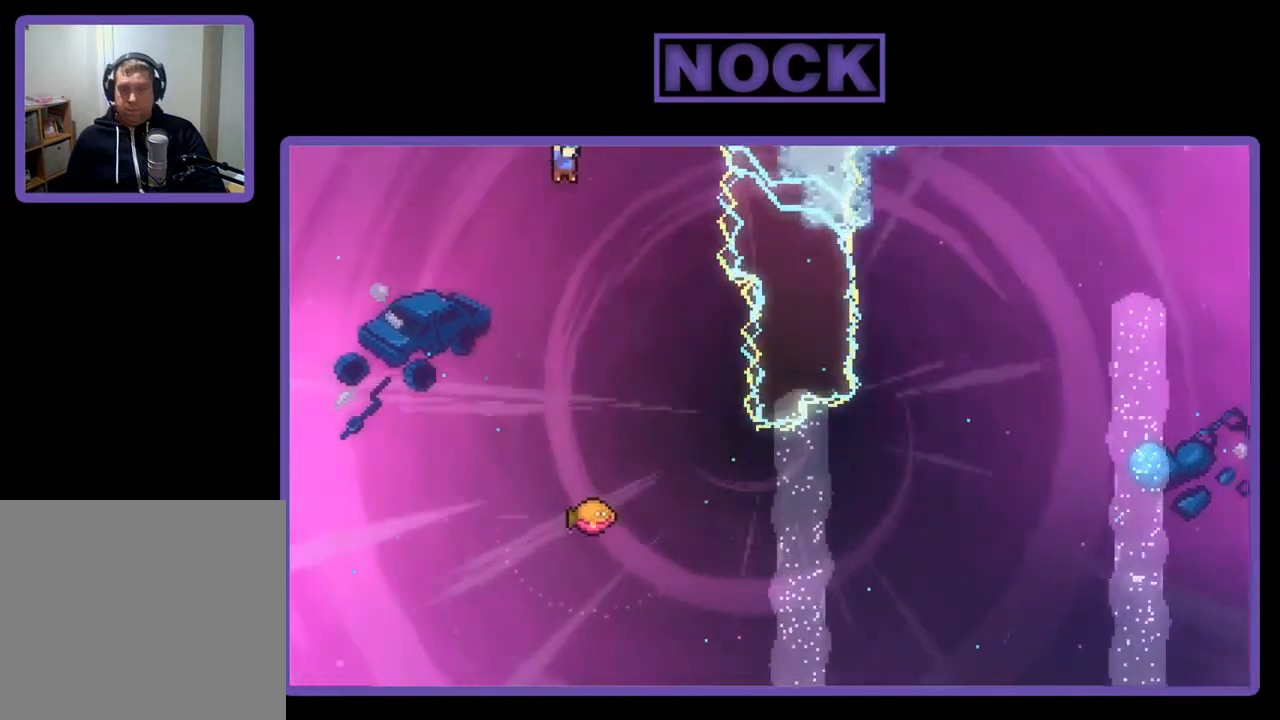
{"buttons": ["R2"], "right_stick": "center", "events": [[267, "DPAD_RIGHT", "up"]]}
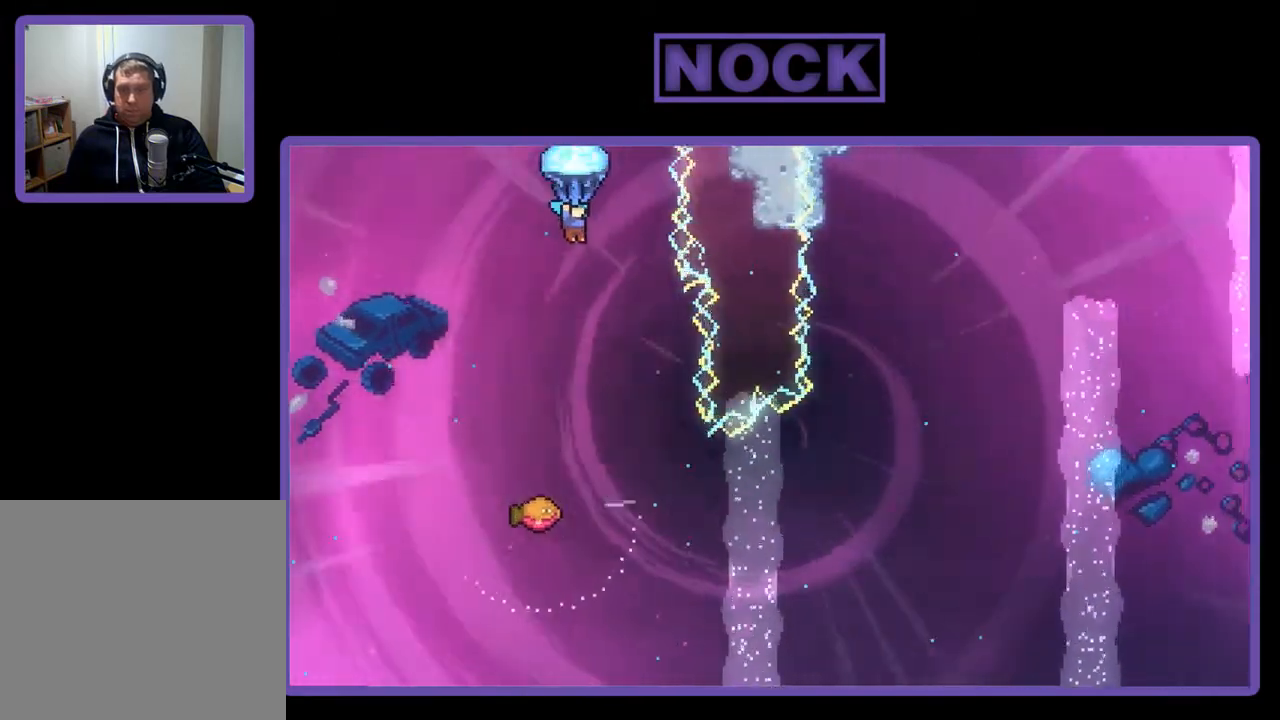
{"buttons": ["R2"], "right_stick": "center", "events": [[300, "DPAD_RIGHT", "down"], [433, "DPAD_RIGHT", "up"]]}